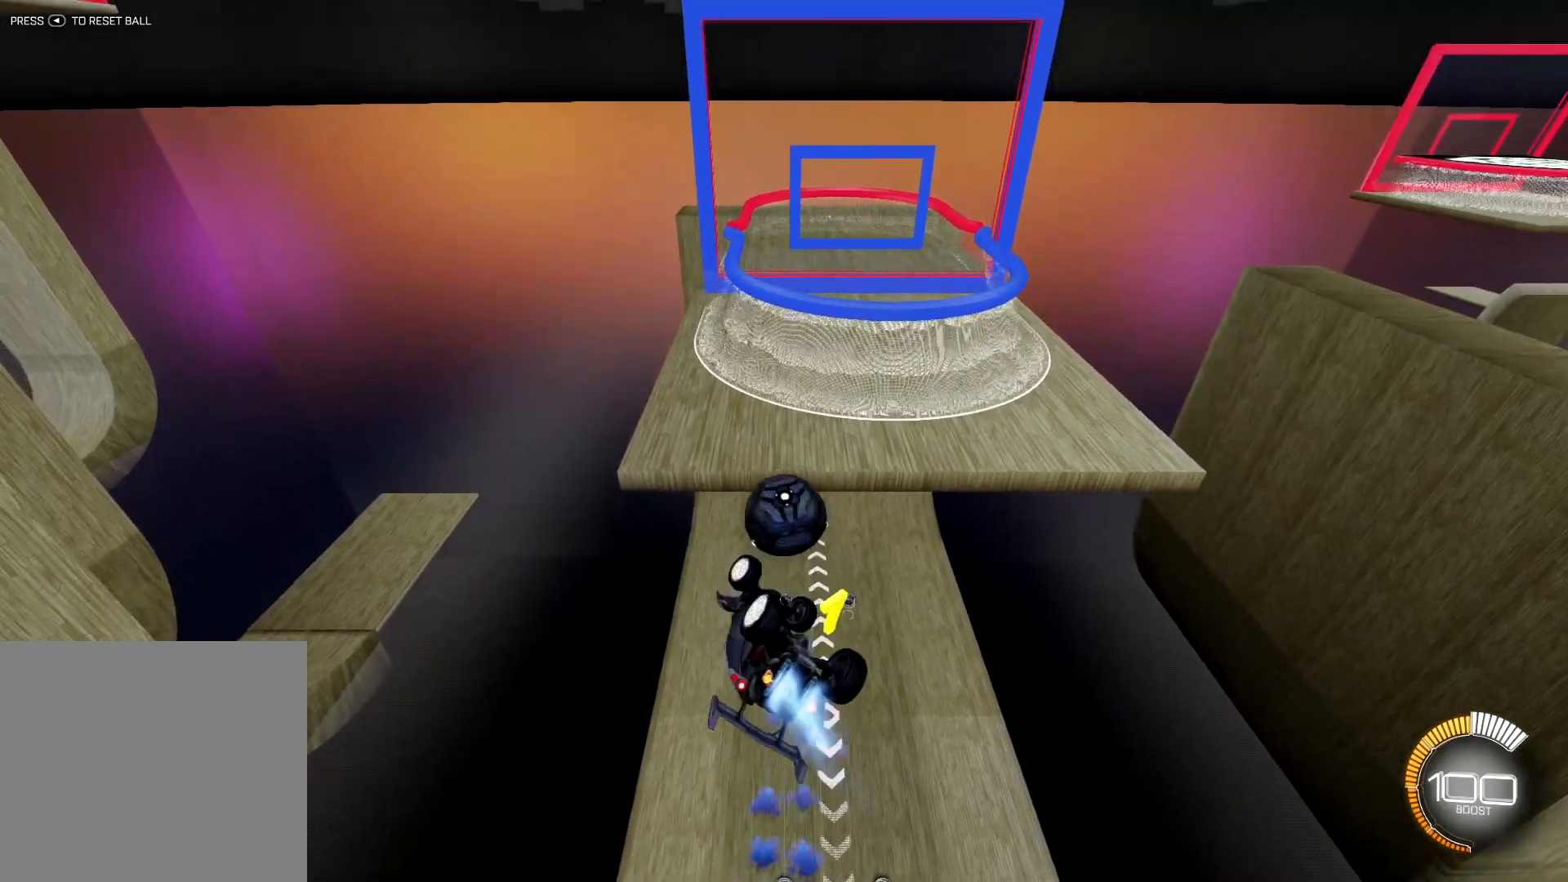
Gameplay with a controller (PlayStation layout); each line is a JSON object with the inputs held at the frame after it. "events" lists button and stick changes between this image and that frame as [ms after this image, input, new state], when the widget could be followed in between.
{"buttons": ["R1"], "left_stick": "center", "right_stick": "center", "events": [[200, "L1", "up"], [200, "R1", "up"], [367, "left_stick", "up"], [384, "R1", "down"], [467, "left_stick", "center"]]}
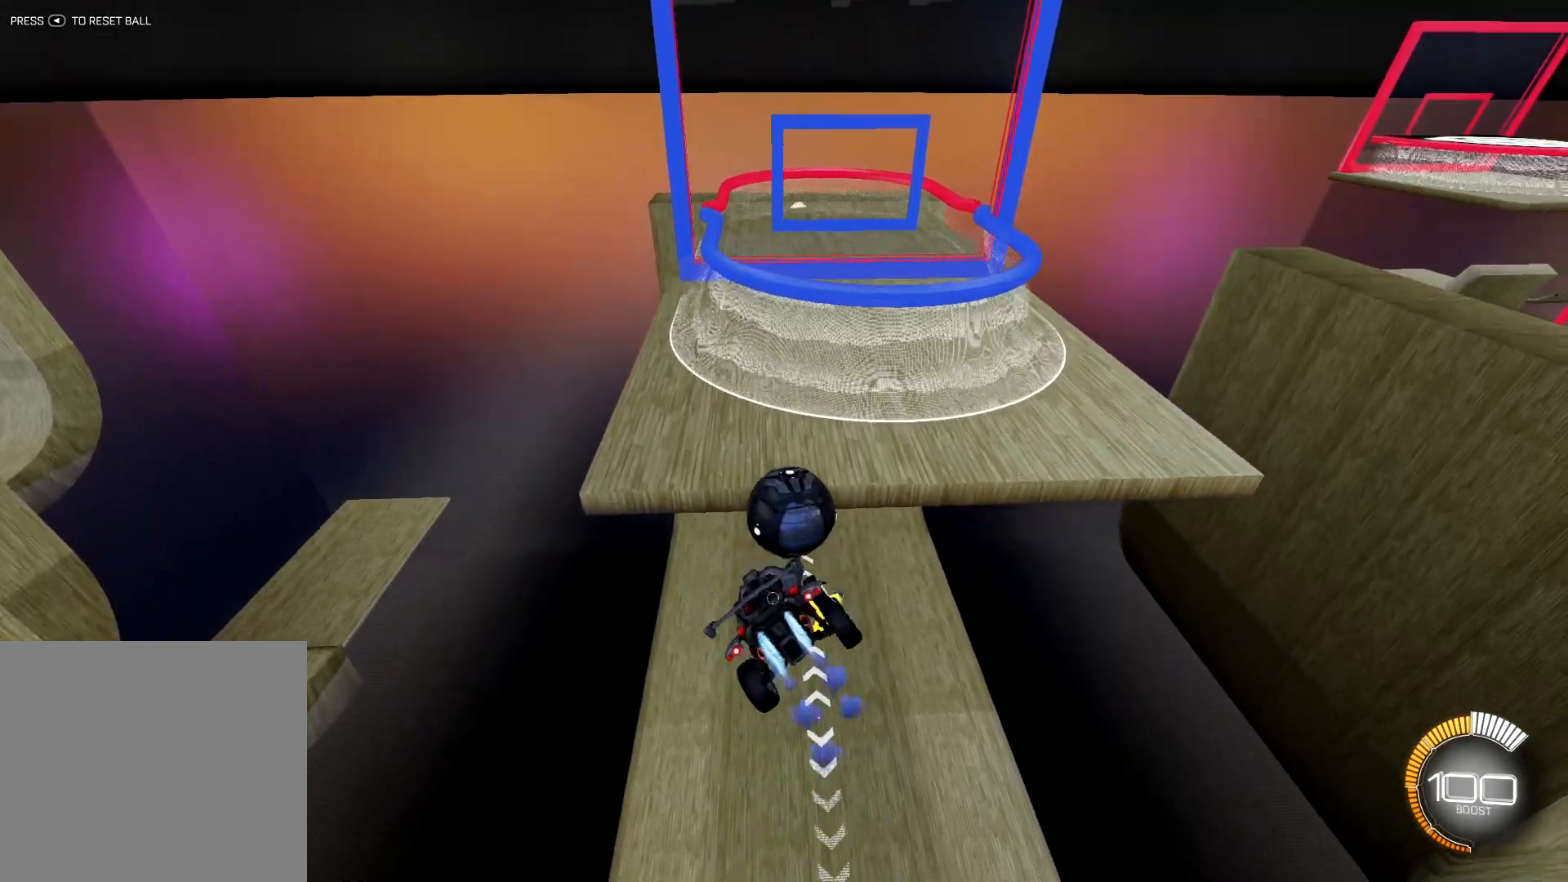
{"buttons": [], "left_stick": "center", "right_stick": "center", "events": [[183, "R1", "up"], [367, "SELECT", "down"], [483, "SELECT", "up"]]}
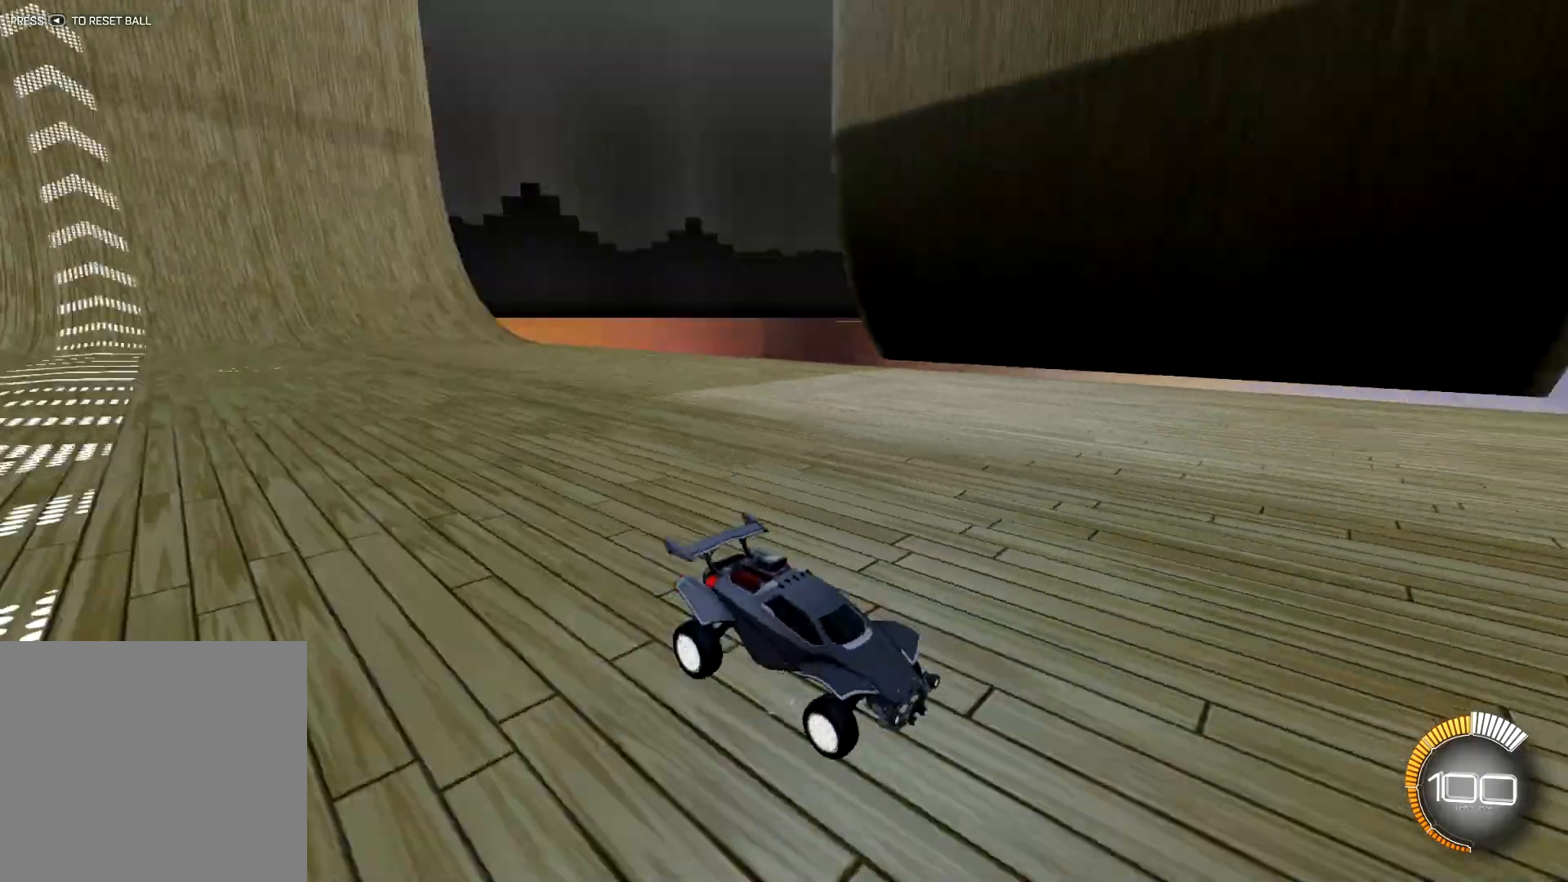
{"buttons": [], "left_stick": "center", "right_stick": "center", "events": [[83, "R2", "down"], [417, "R2", "up"]]}
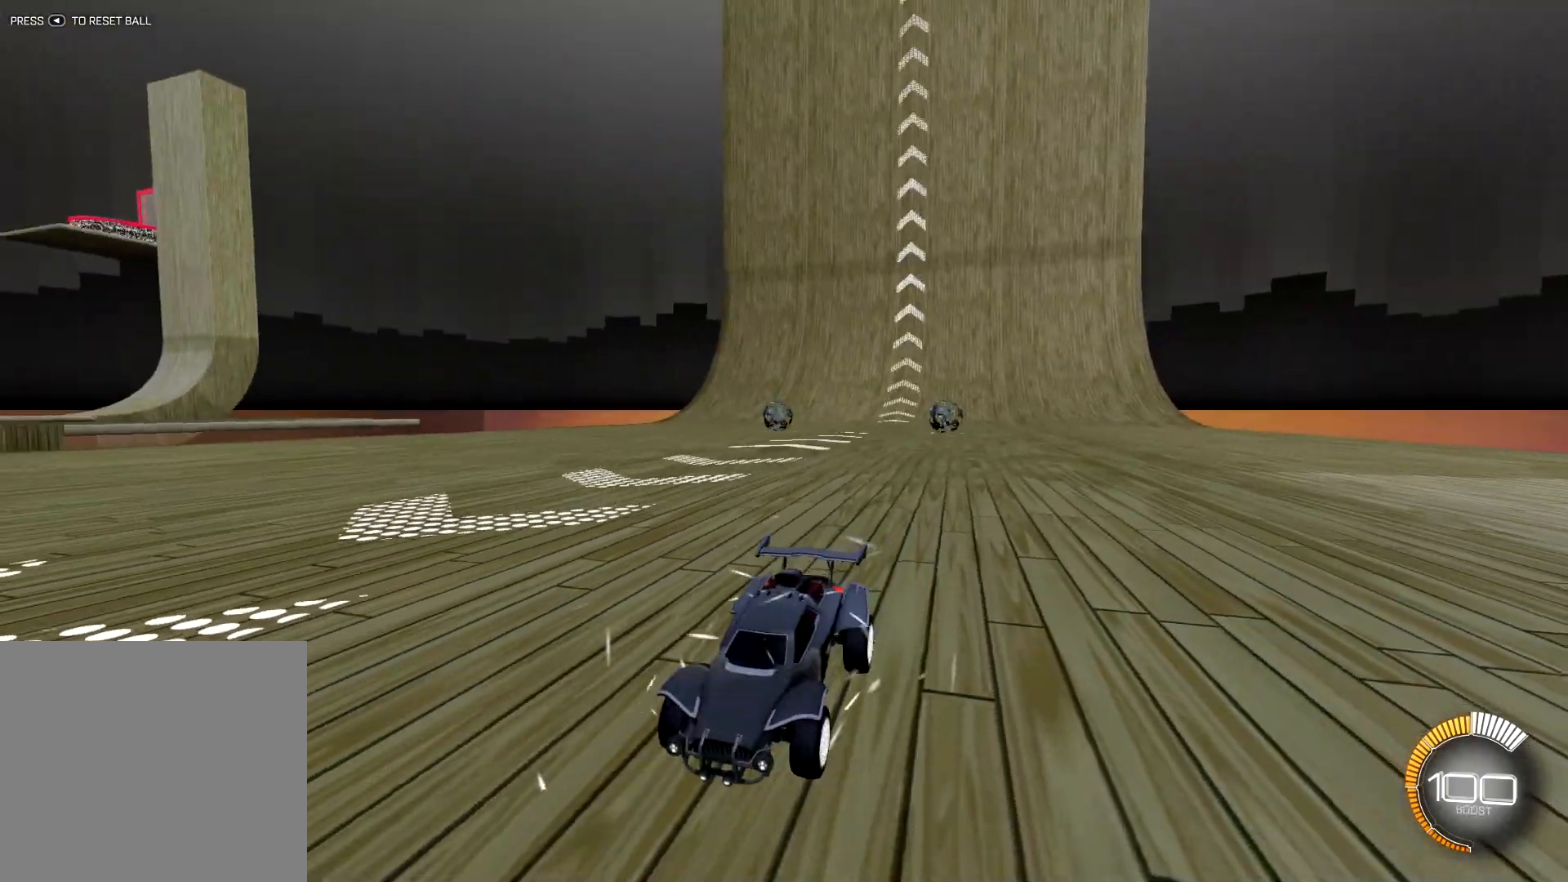
{"buttons": ["R2"], "left_stick": "center", "right_stick": "center", "events": [[50, "TRIANGLE", "down"], [166, "TRIANGLE", "up"], [200, "R2", "down"]]}
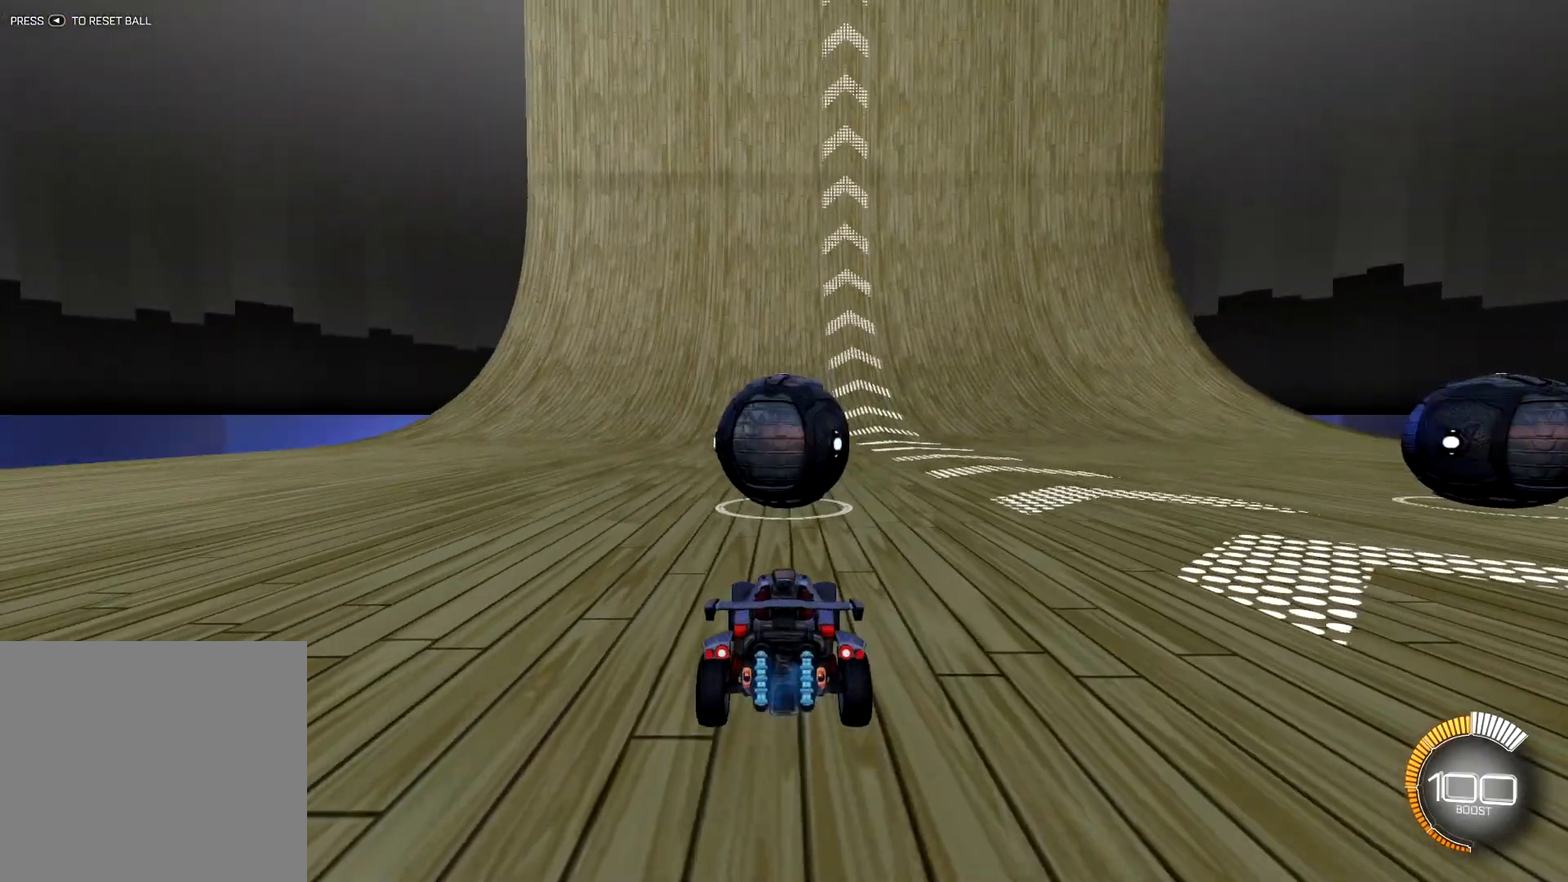
{"buttons": ["R2"], "left_stick": "center", "right_stick": "center", "events": [[33, "R2", "up"], [184, "TRIANGLE", "down"], [250, "TRIANGLE", "up"], [484, "R2", "down"]]}
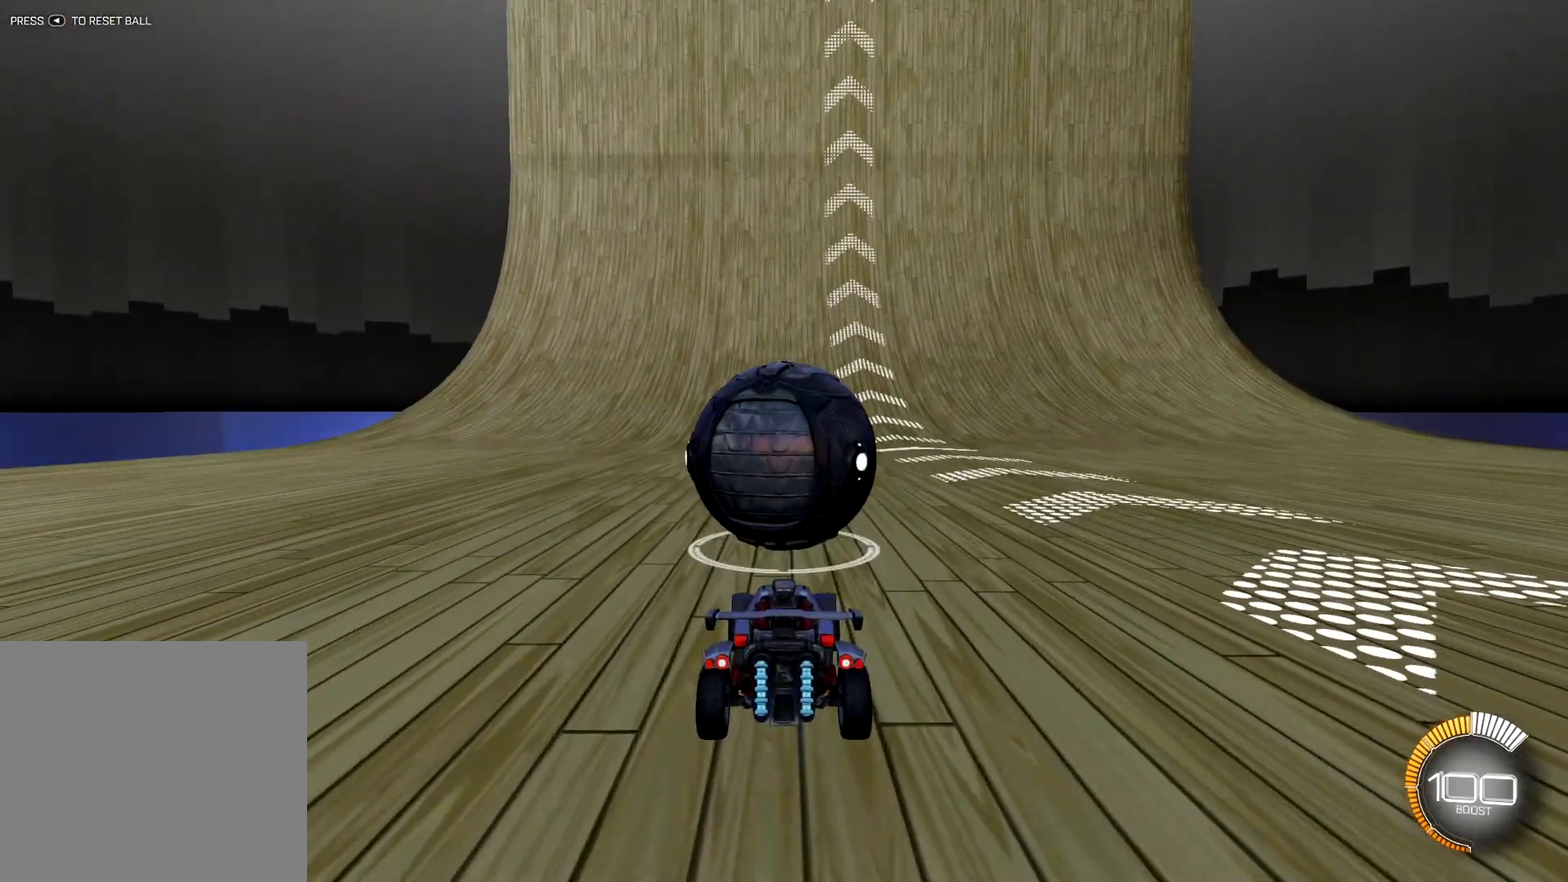
{"buttons": ["R2"], "left_stick": "center", "right_stick": "center", "events": []}
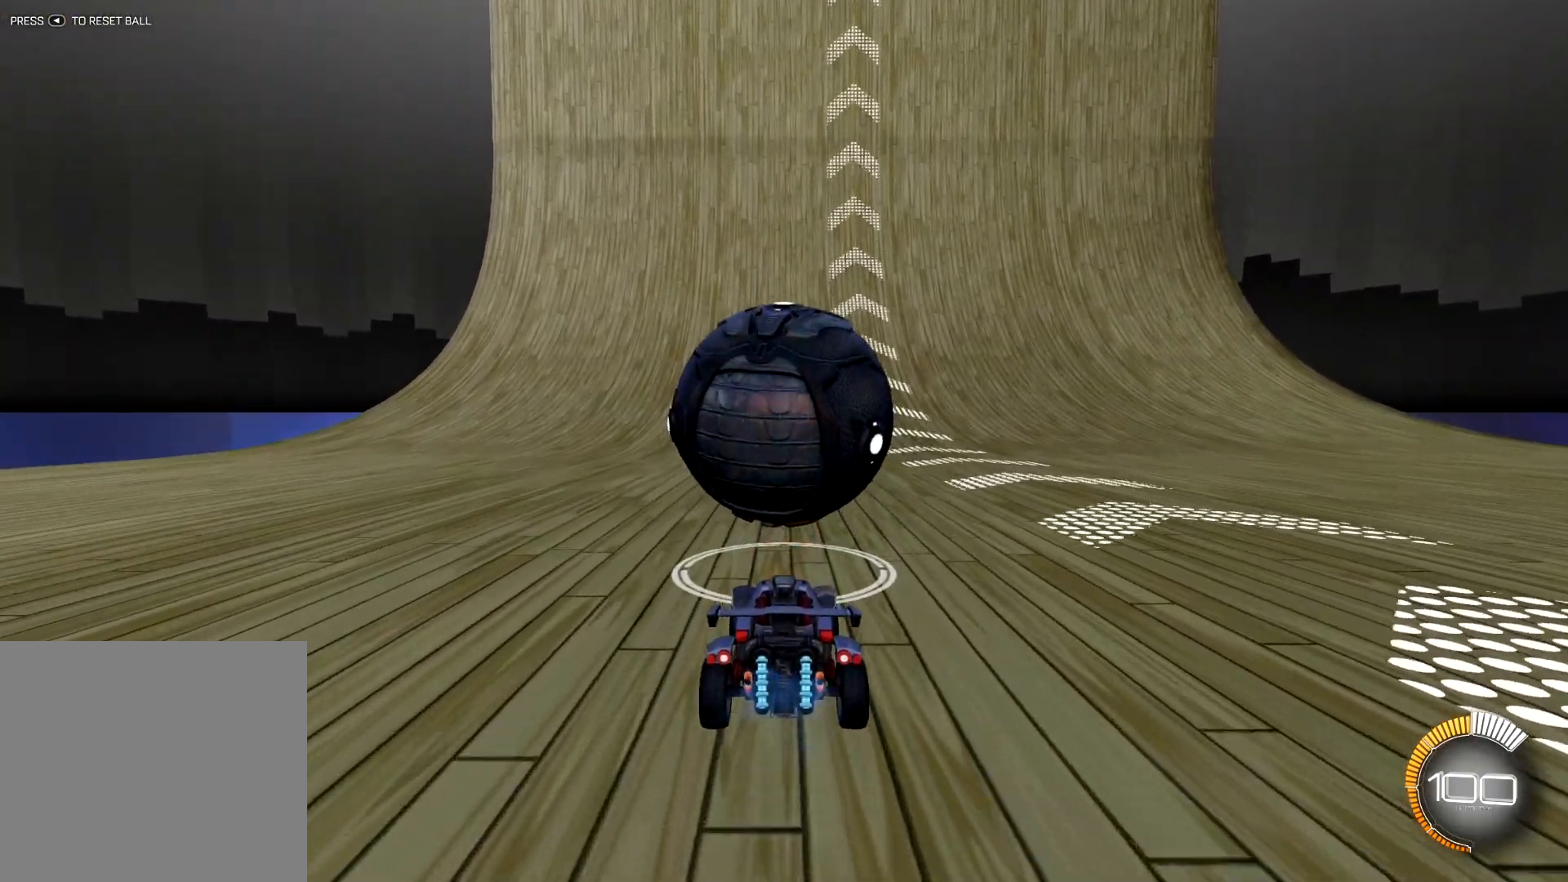
{"buttons": ["R1", "R2"], "left_stick": "center", "right_stick": "center", "events": [[317, "R1", "down"]]}
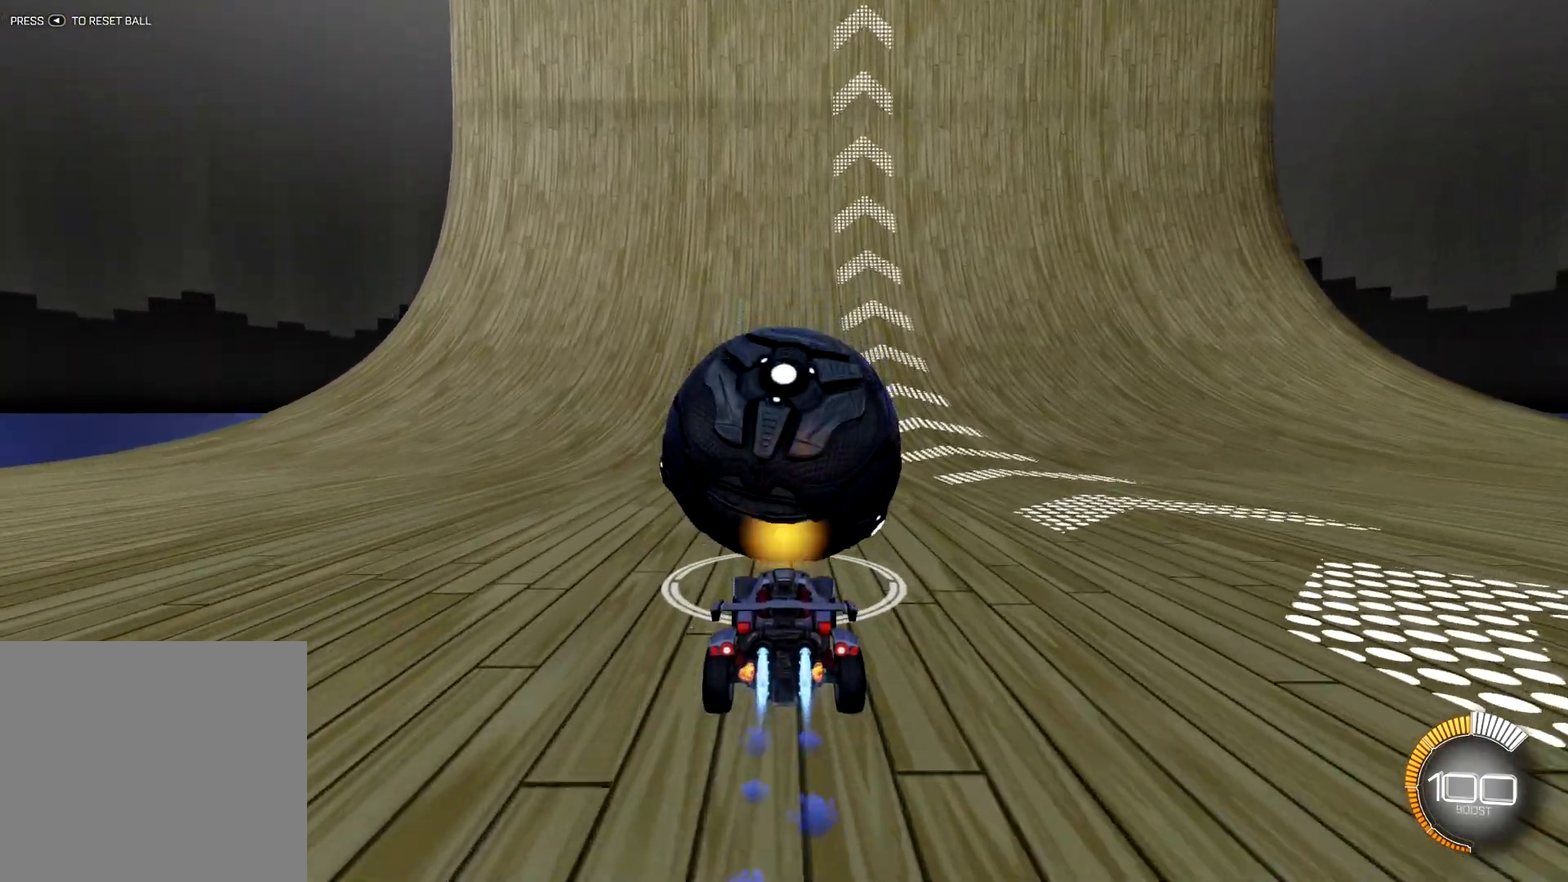
{"buttons": ["R1", "R2"], "left_stick": "center", "right_stick": "center", "events": [[50, "R1", "up"], [116, "R1", "down"]]}
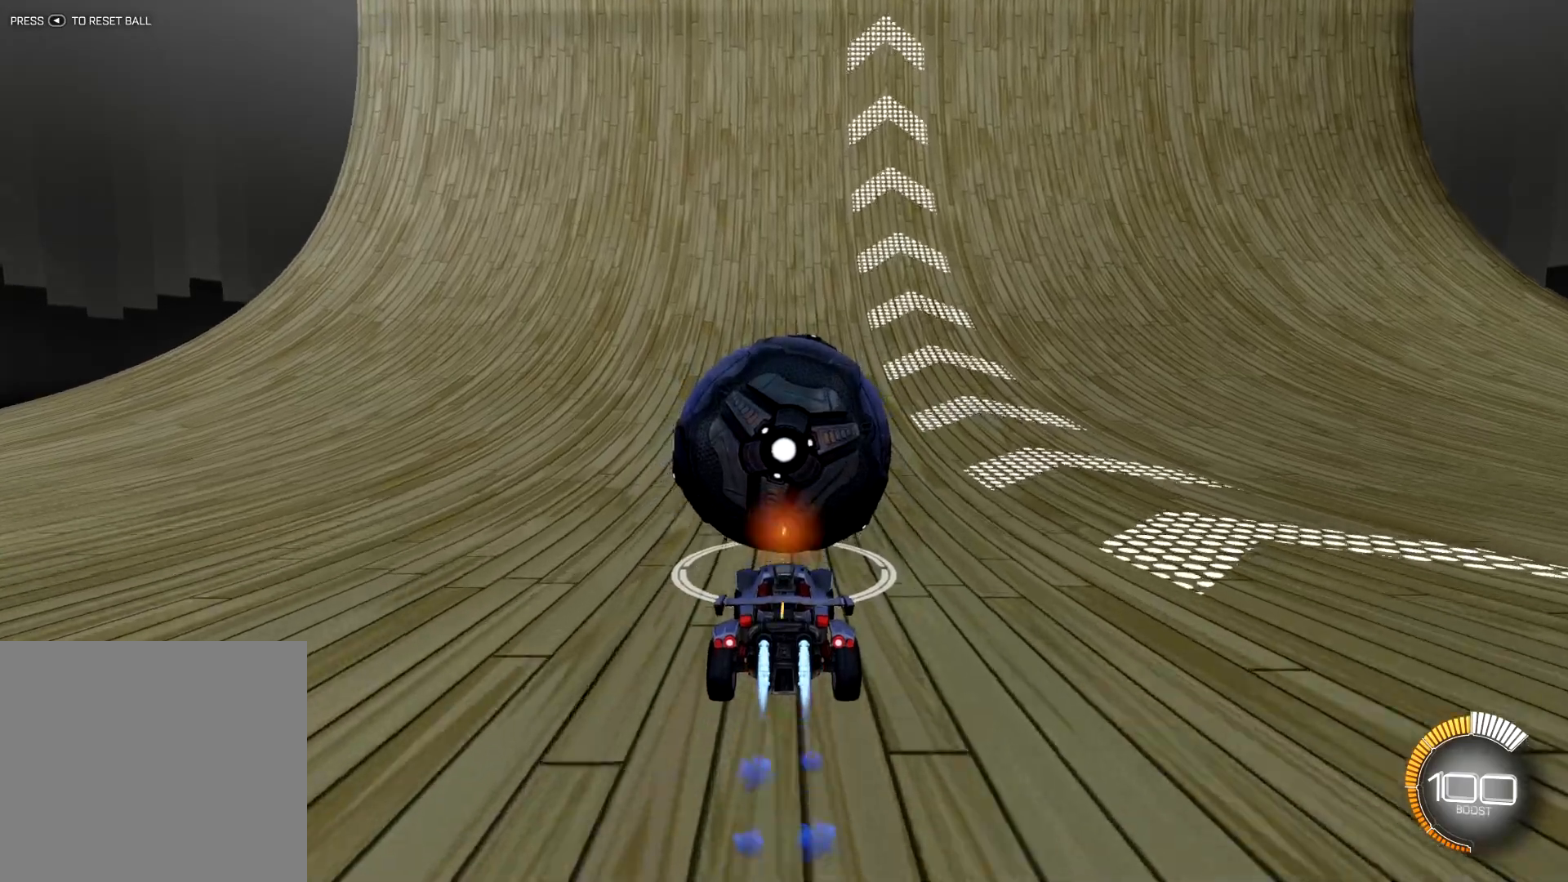
{"buttons": ["R1", "R2"], "left_stick": "center", "right_stick": "center", "events": []}
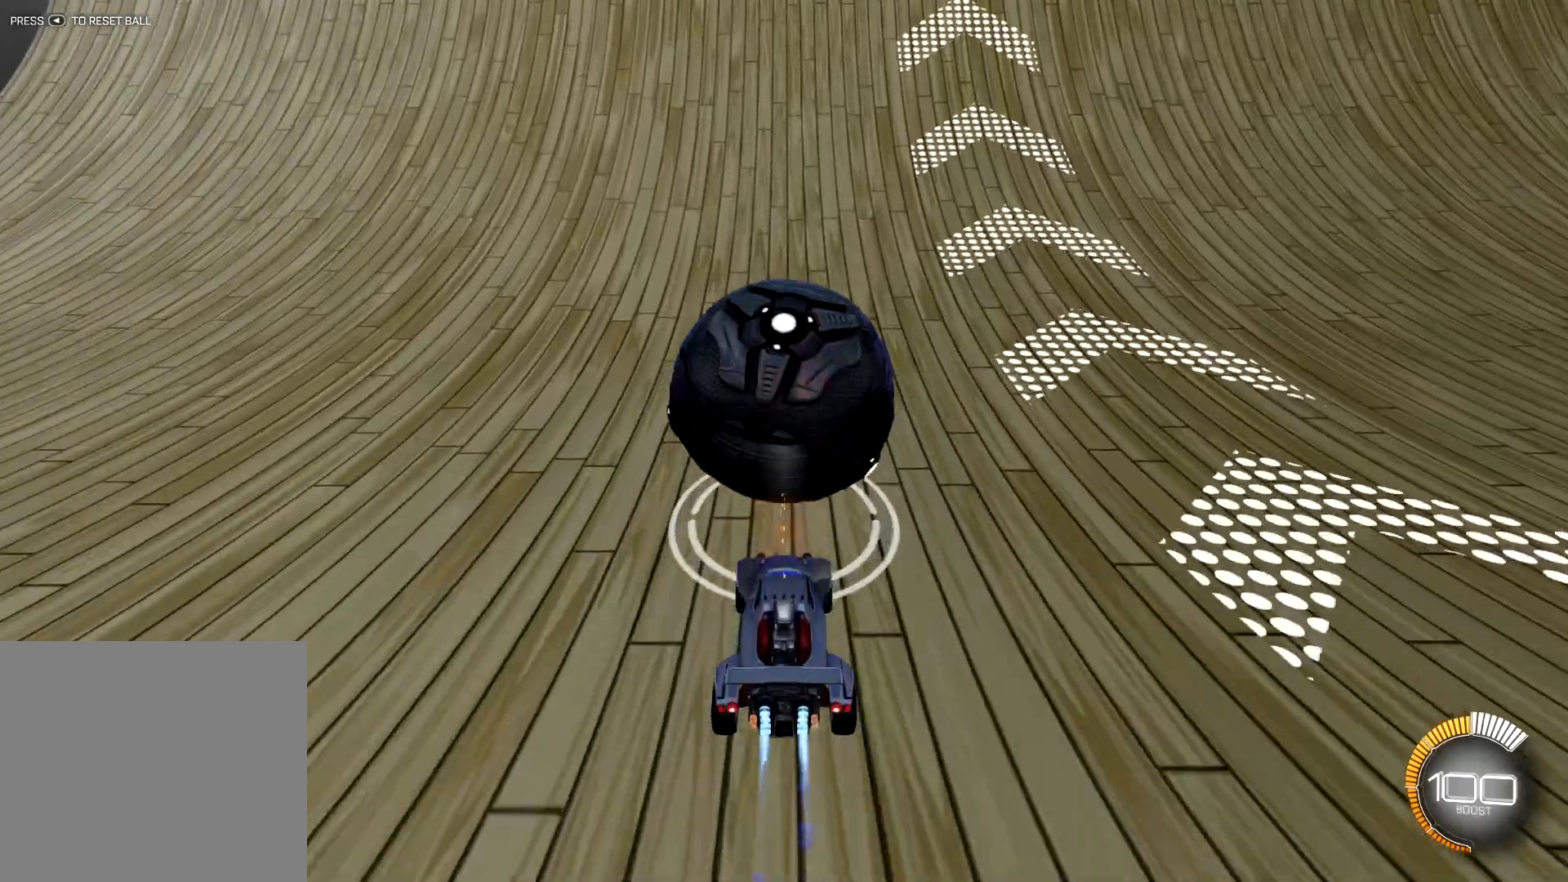
{"buttons": ["R1", "R2"], "left_stick": "center", "right_stick": "center", "events": []}
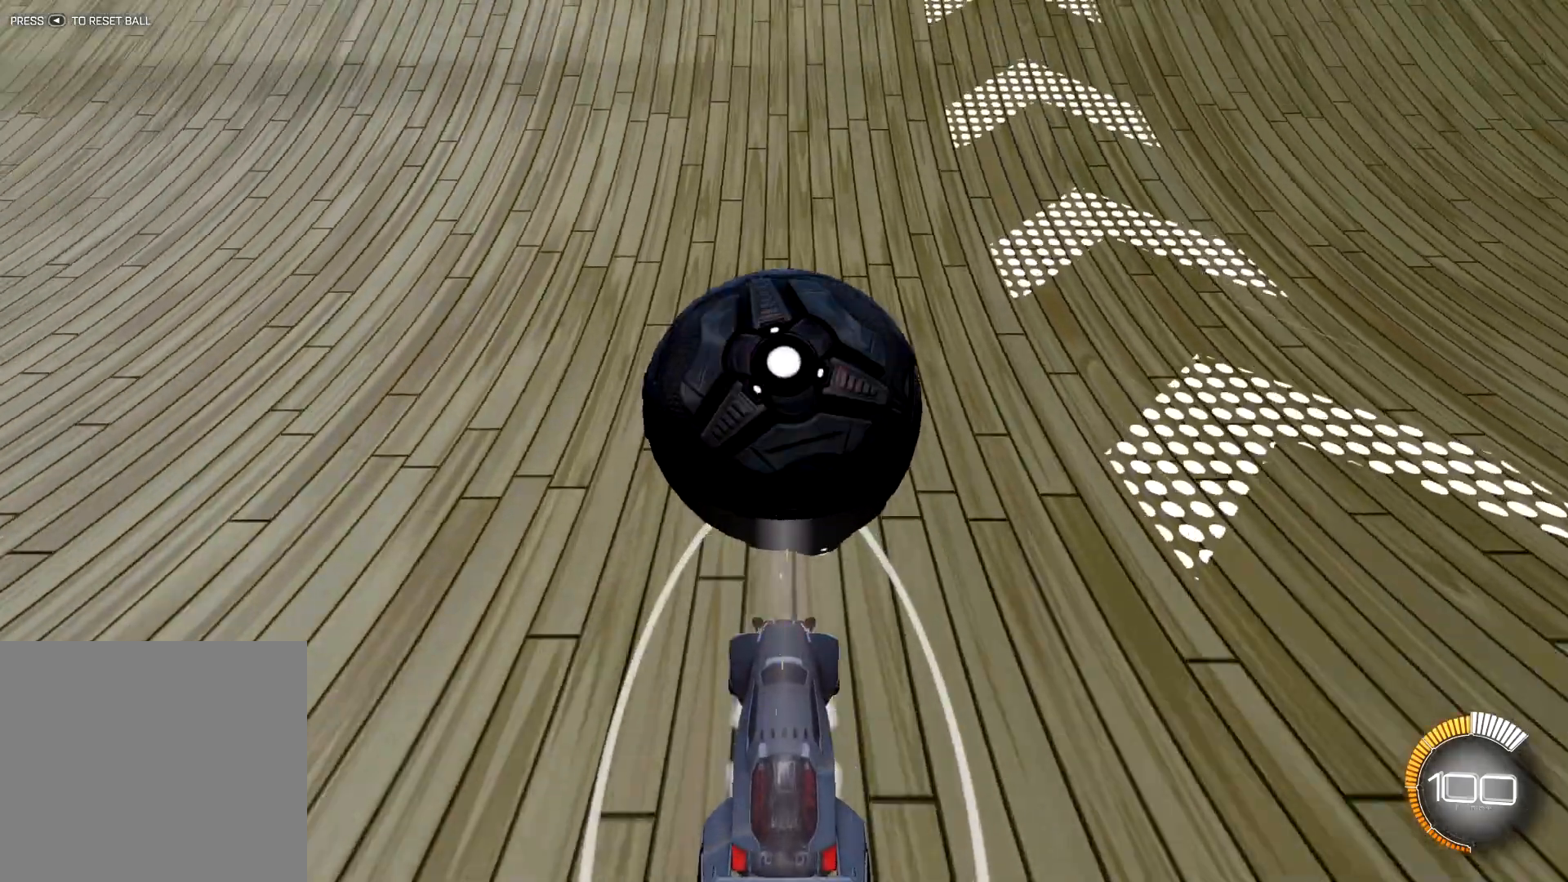
{"buttons": ["R2"], "left_stick": "center", "right_stick": "center", "events": [[350, "R1", "up"]]}
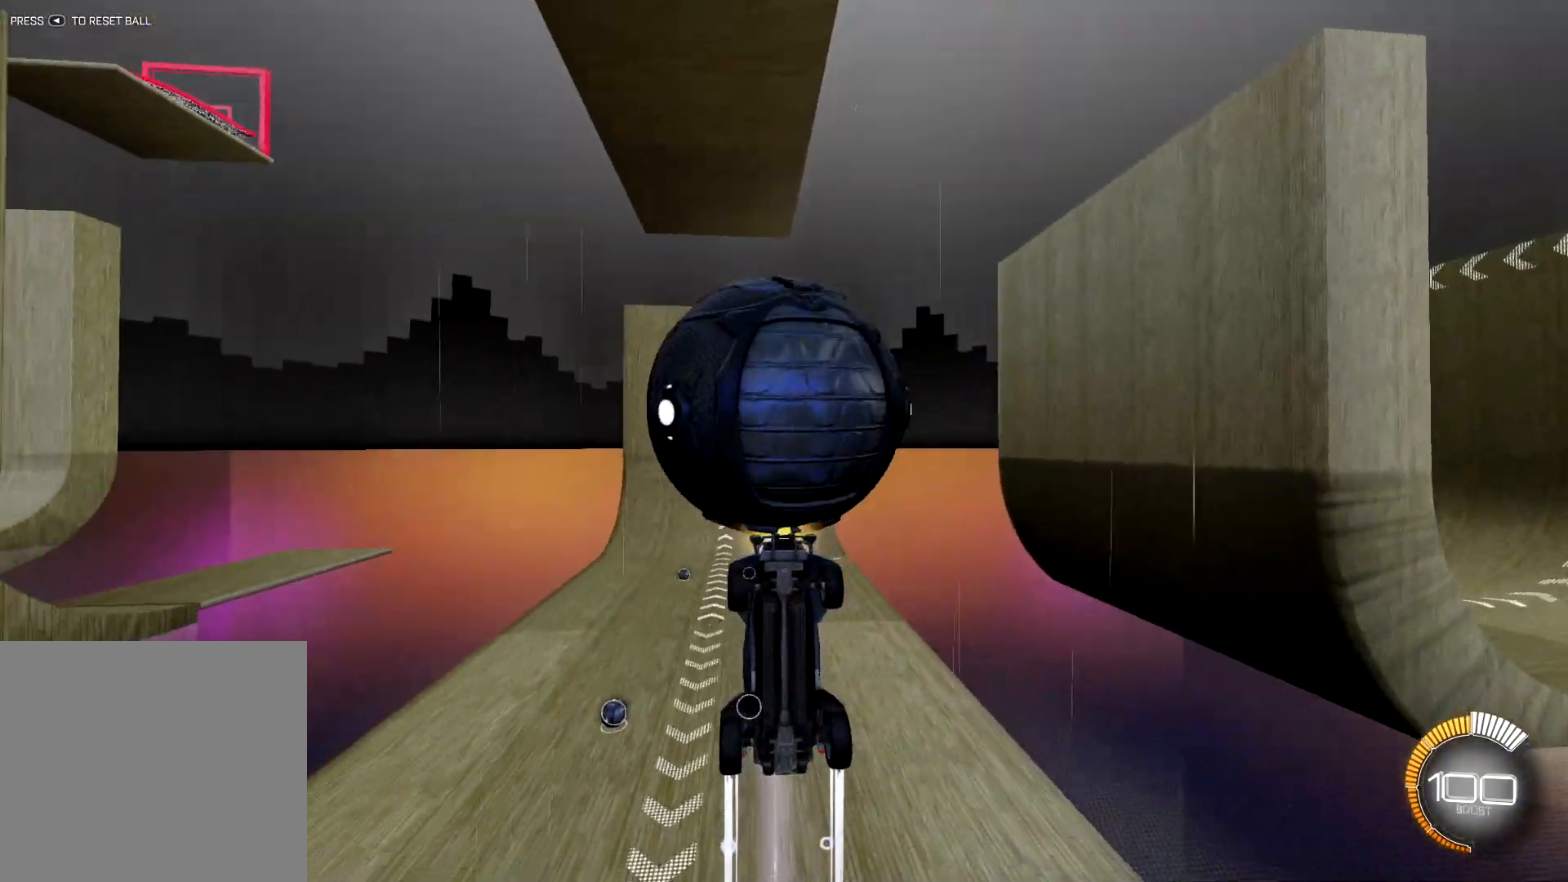
{"buttons": ["R1", "R2"], "left_stick": "center", "right_stick": "center", "events": [[100, "CROSS", "down"], [100, "R1", "down"], [250, "CROSS", "up"]]}
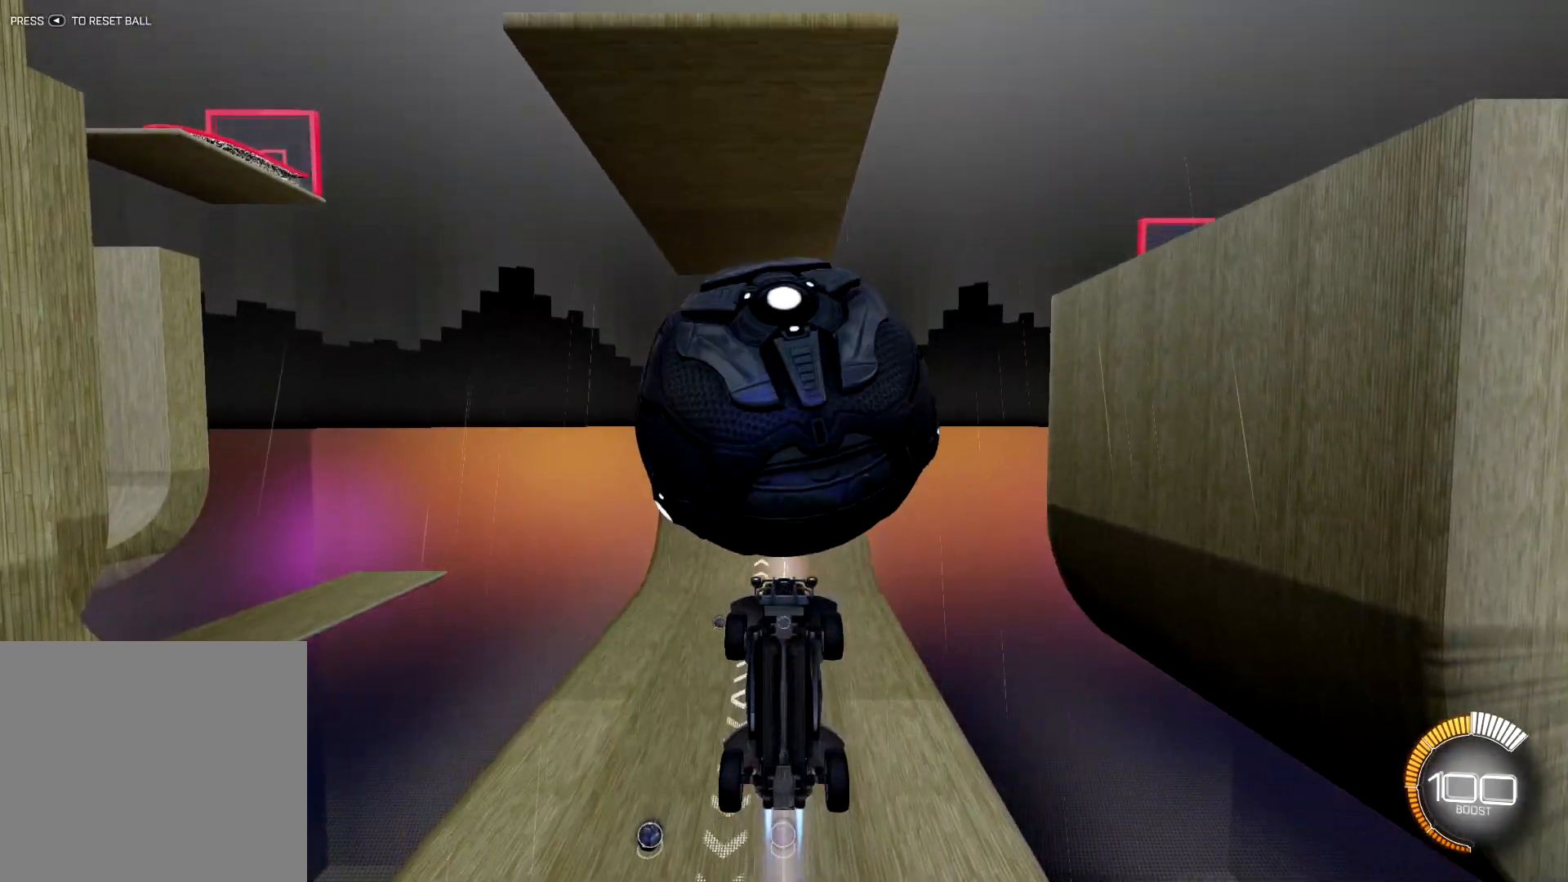
{"buttons": [], "left_stick": "center", "right_stick": "center", "events": [[83, "R1", "up"], [167, "R1", "down"], [267, "R1", "up"], [267, "R2", "up"], [350, "R1", "down"], [417, "R1", "up"]]}
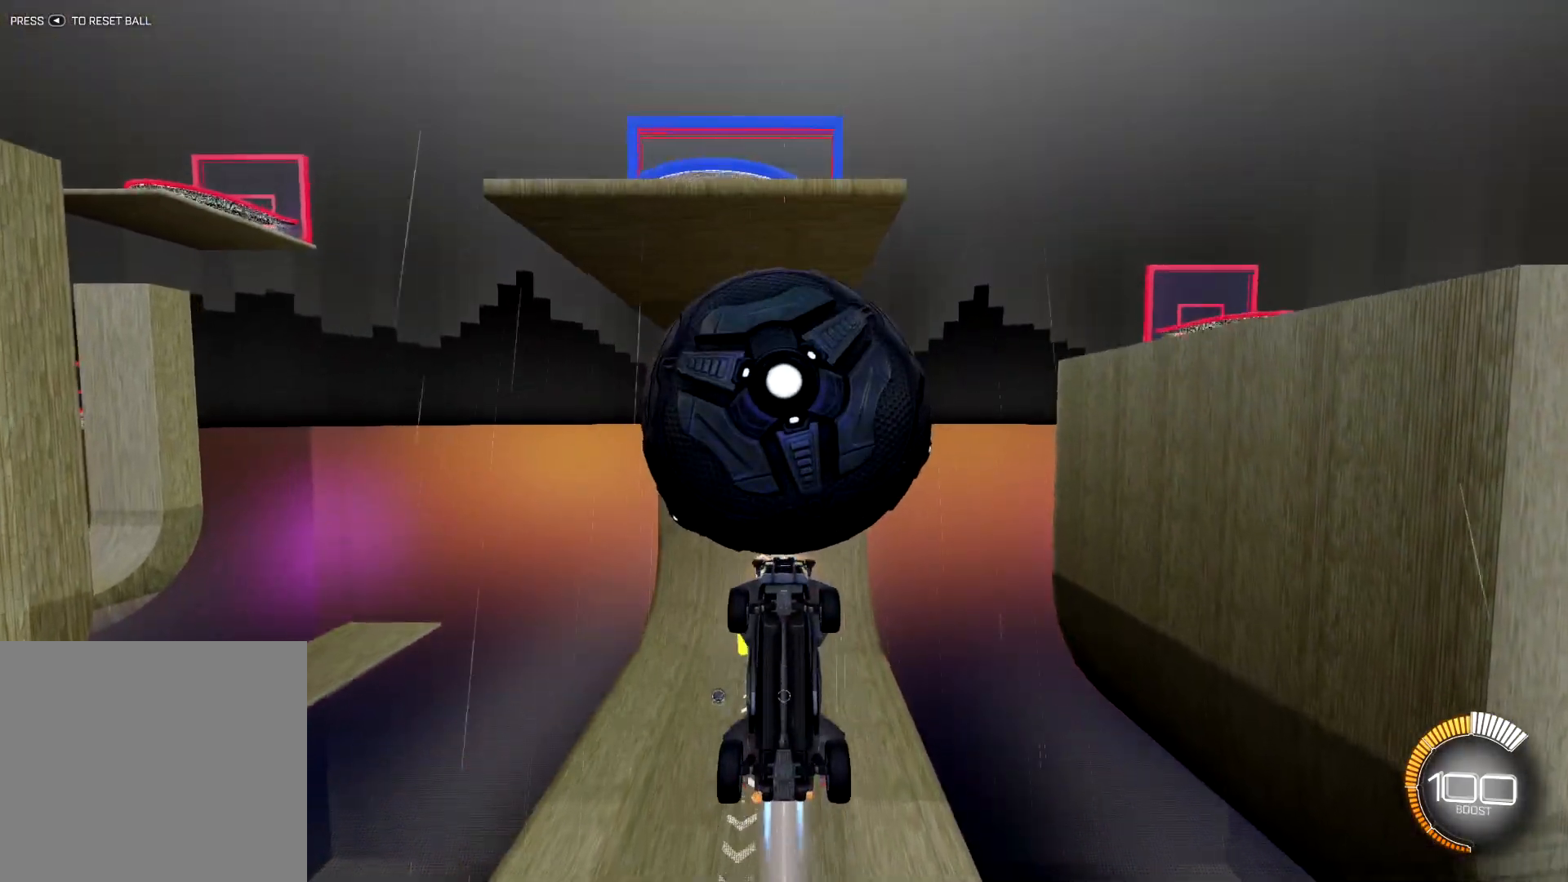
{"buttons": [], "left_stick": "center", "right_stick": "center", "events": [[16, "R1", "down"], [33, "left_stick", "down"], [133, "R1", "up"], [150, "left_stick", "center"], [200, "R1", "down"], [283, "R1", "up"], [383, "R1", "down"], [450, "R1", "up"]]}
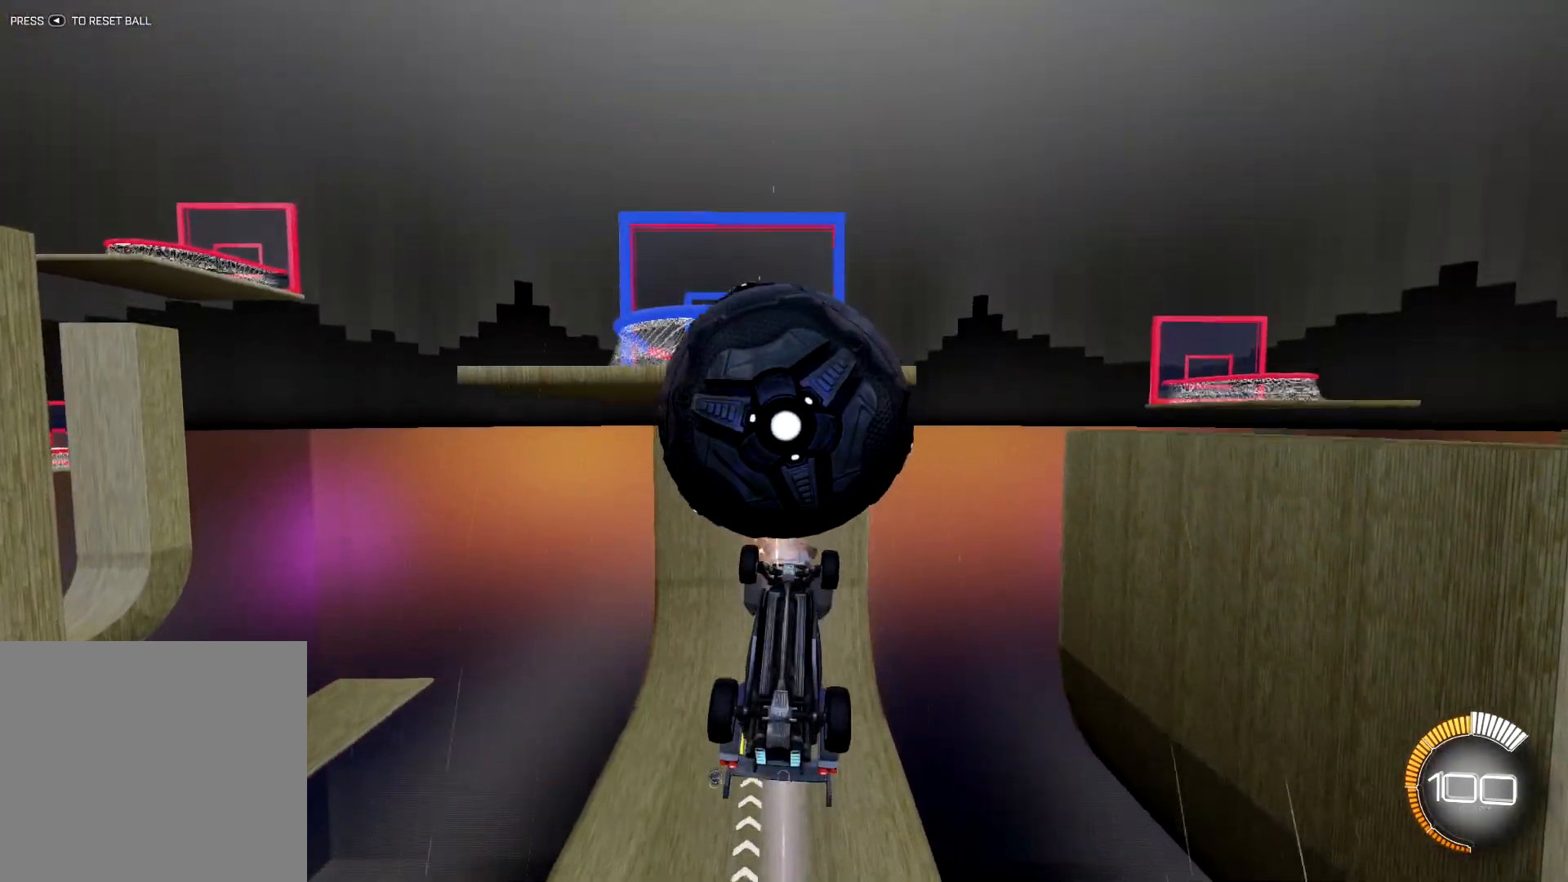
{"buttons": [], "left_stick": "center", "right_stick": "center", "events": []}
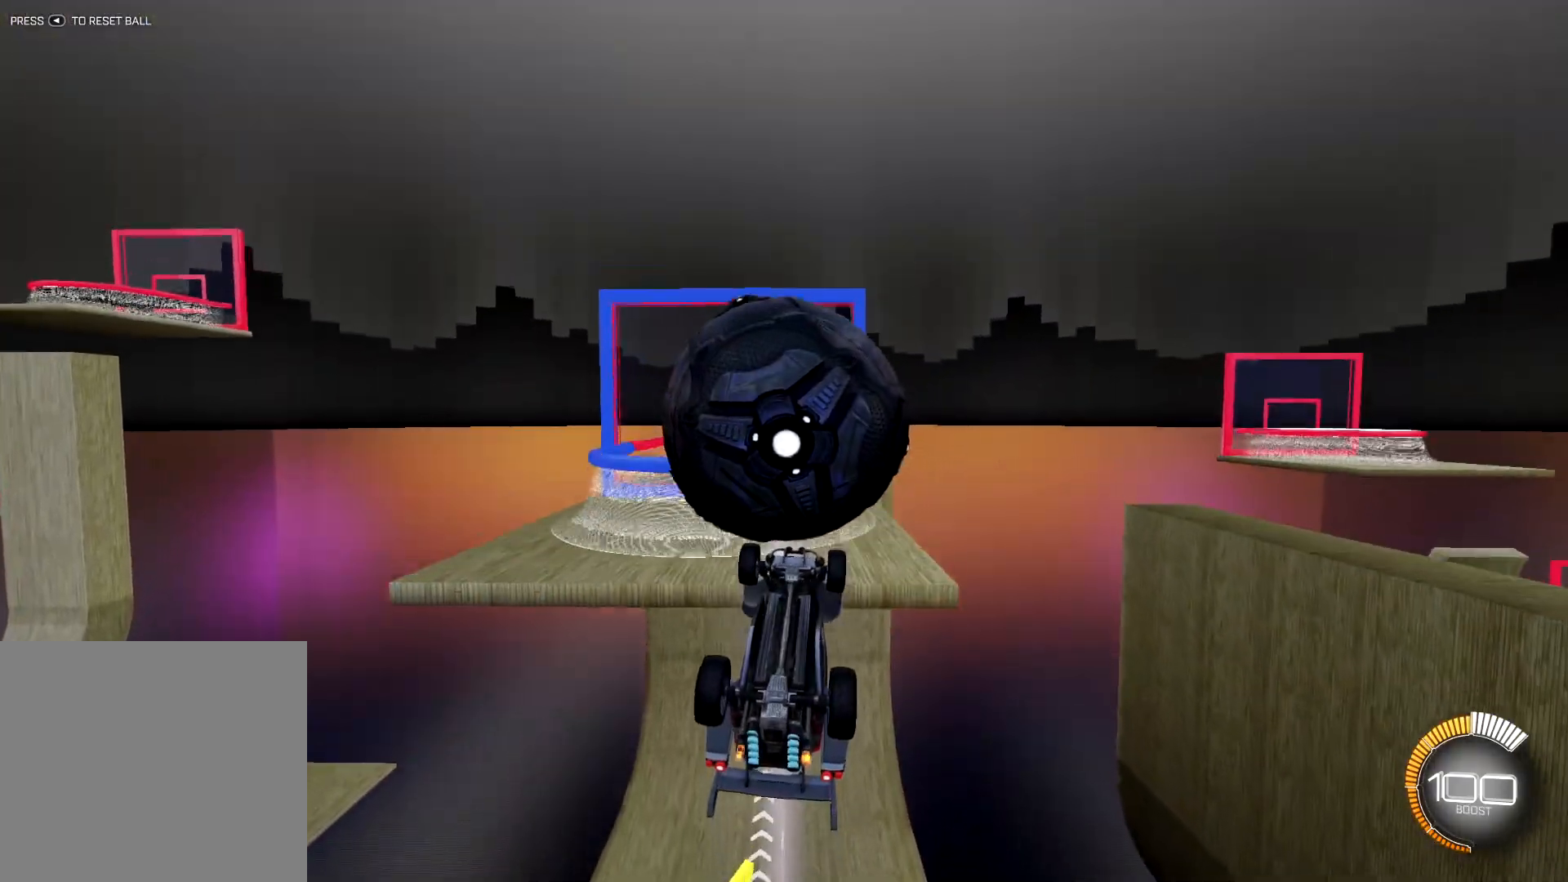
{"buttons": [], "left_stick": "center", "right_stick": "center", "events": []}
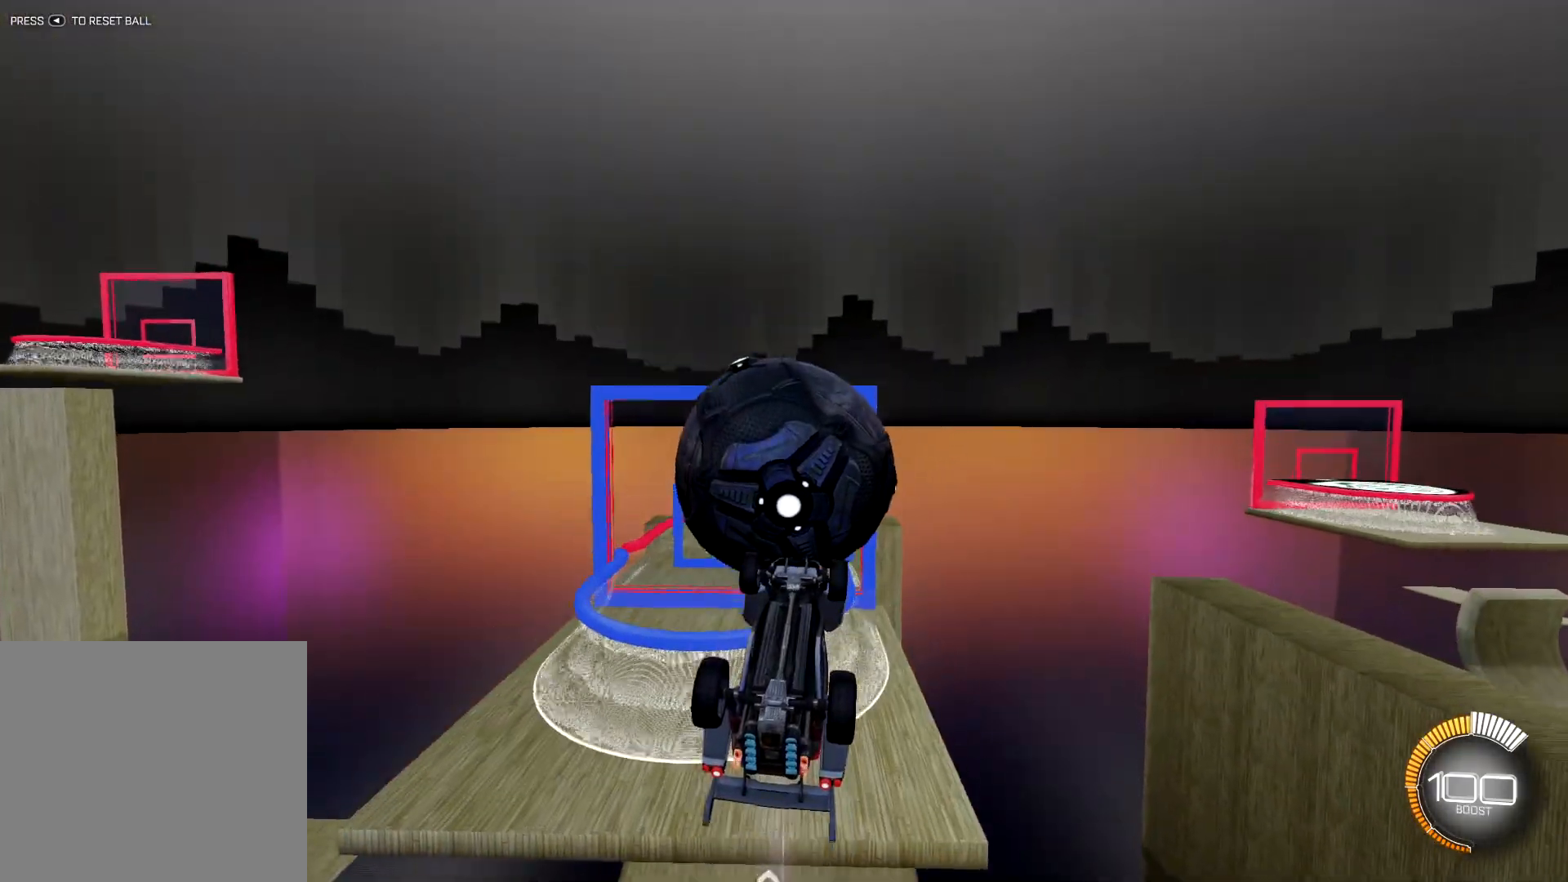
{"buttons": [], "left_stick": "center", "right_stick": "center", "events": []}
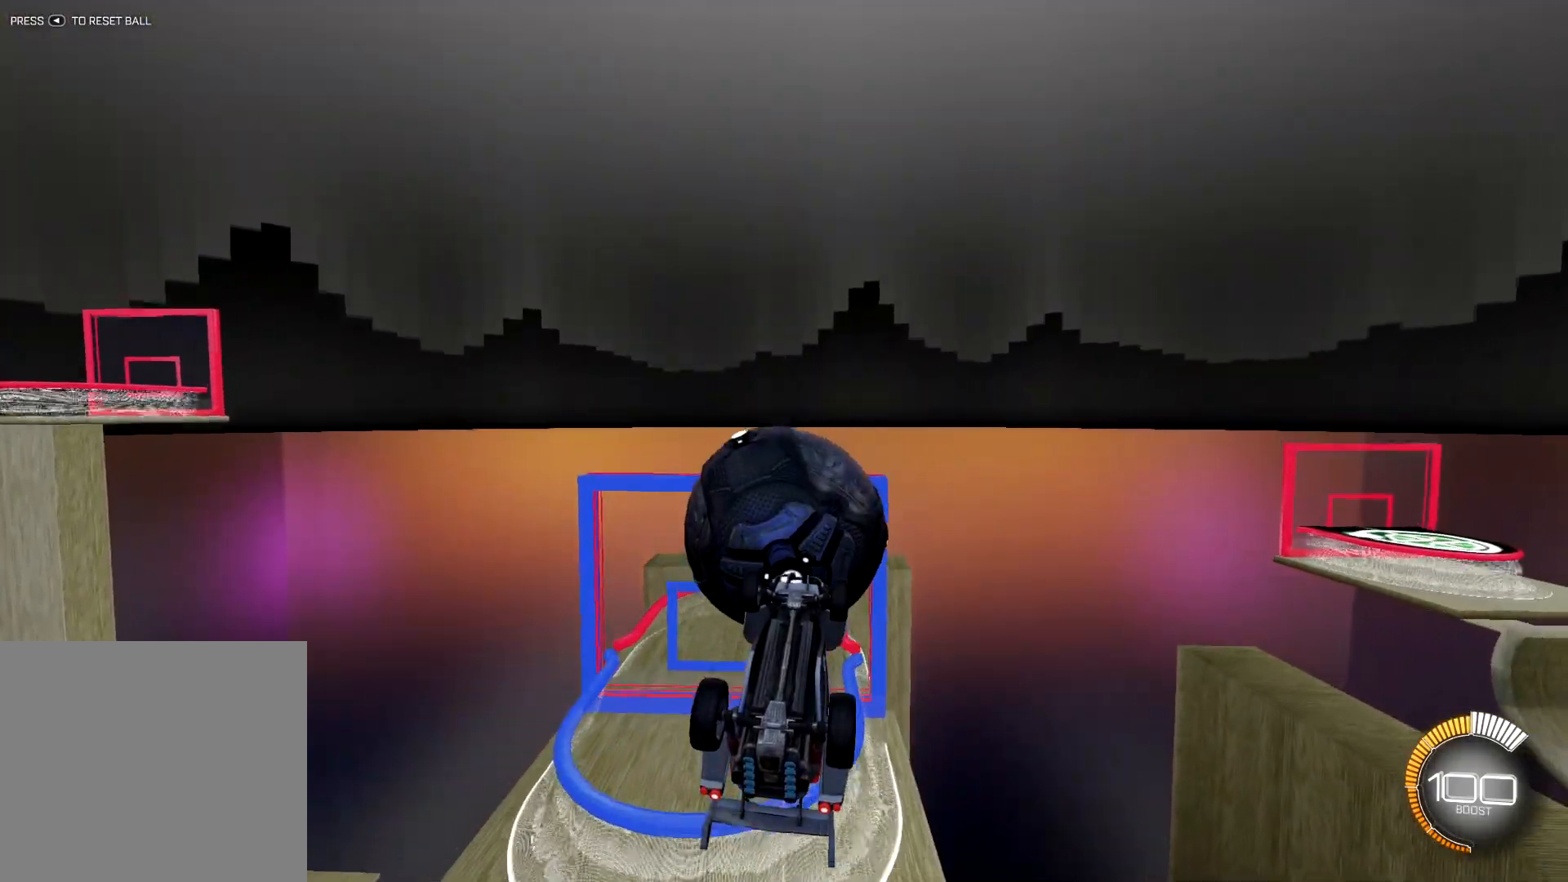
{"buttons": [], "left_stick": "center", "right_stick": "center", "events": []}
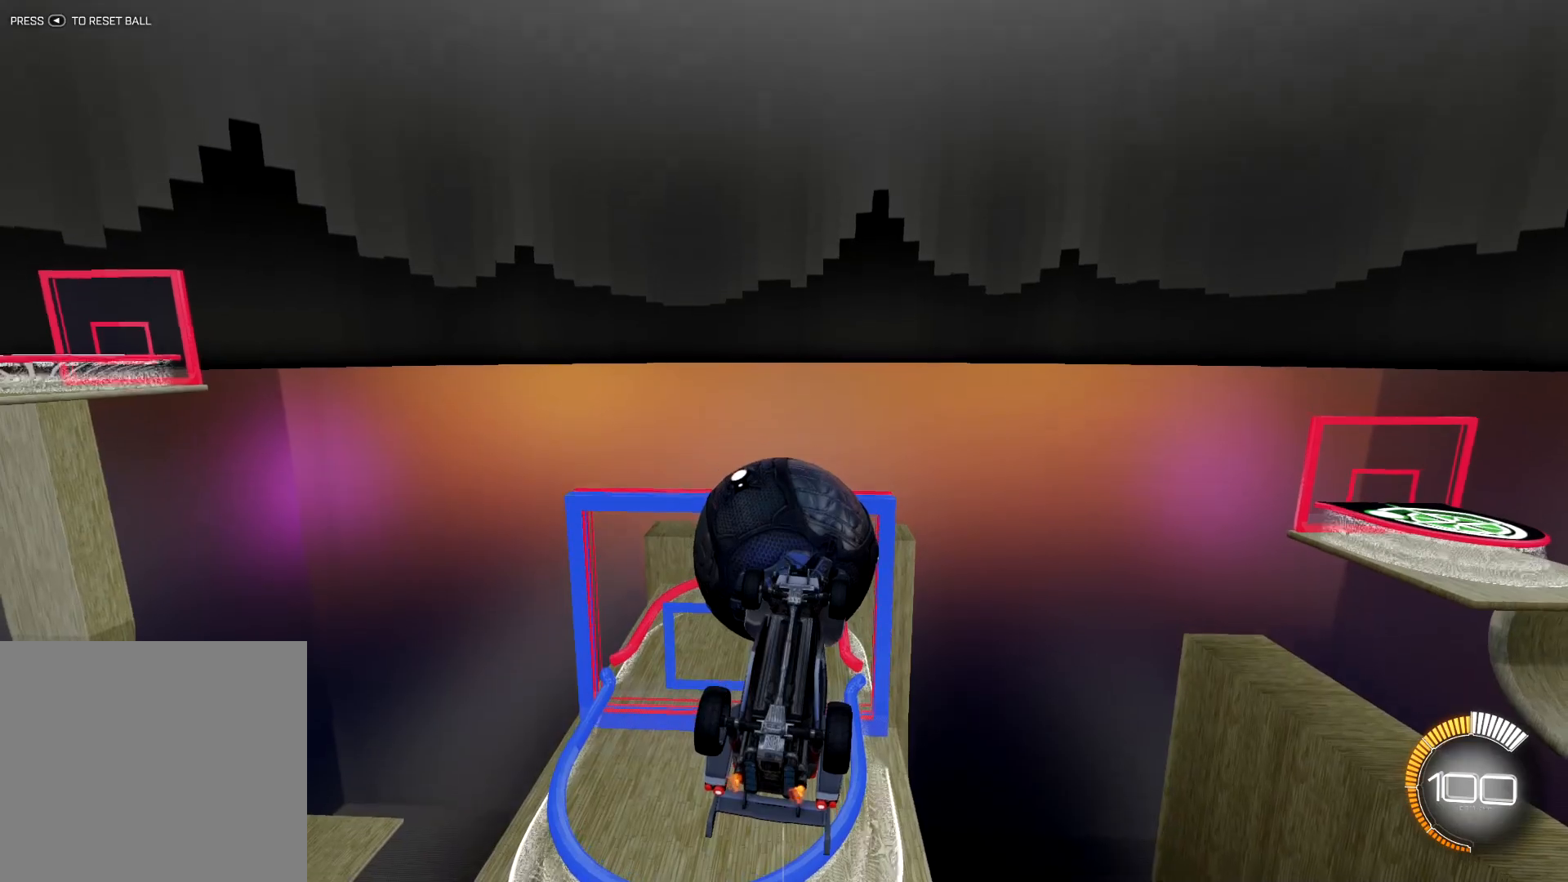
{"buttons": [], "left_stick": "center", "right_stick": "center", "events": [[134, "left_stick", "down"], [284, "left_stick", "center"], [417, "R1", "down"], [501, "R1", "up"]]}
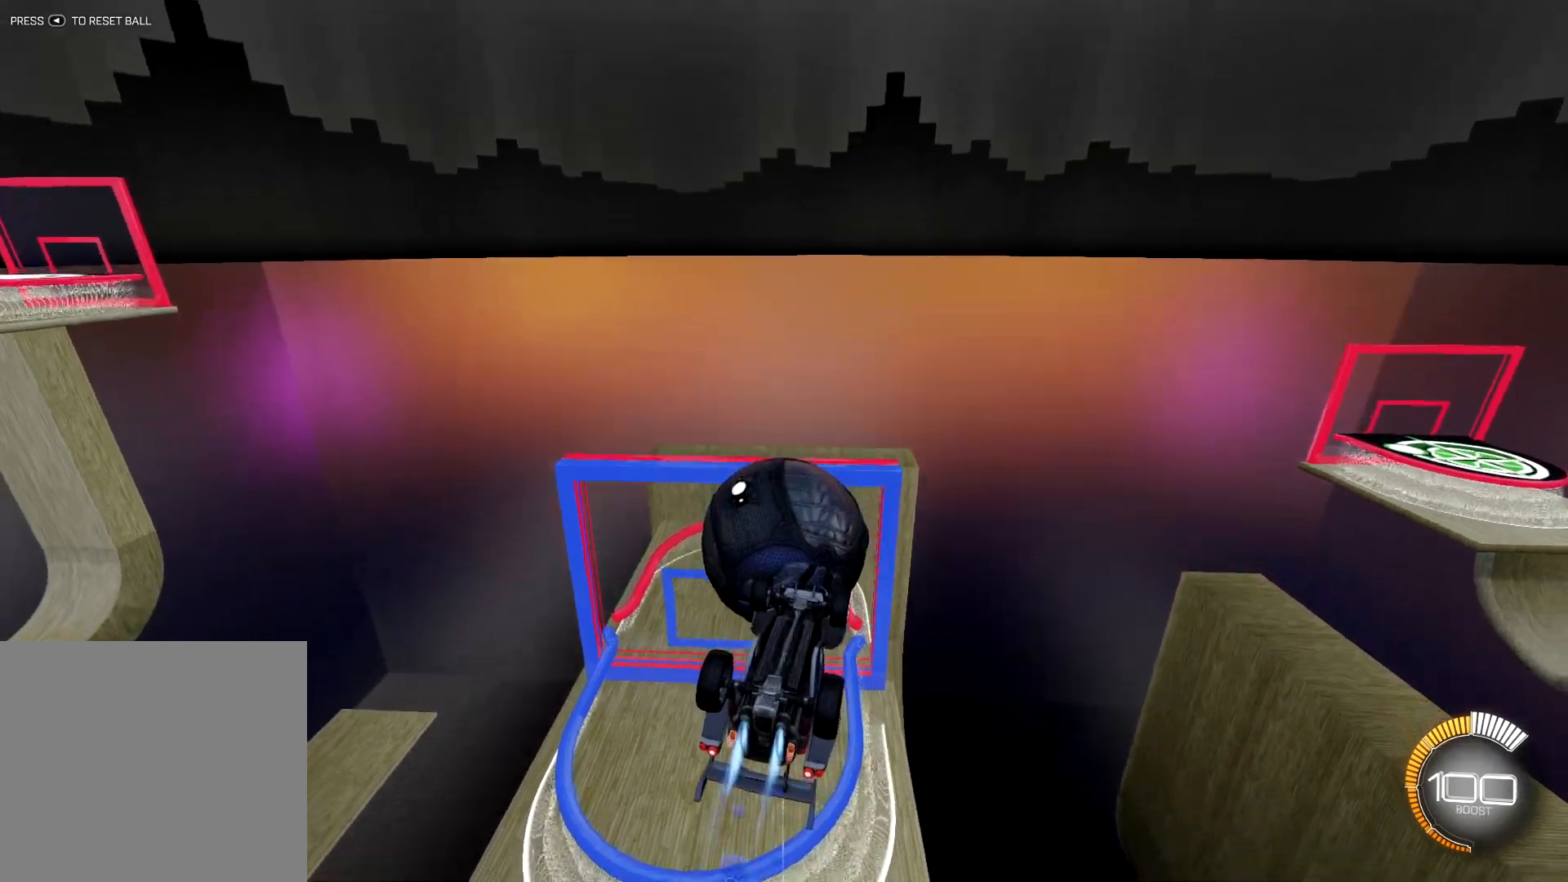
{"buttons": [], "left_stick": "center", "right_stick": "center", "events": [[66, "left_stick", "right"], [150, "R1", "down"], [183, "left_stick", "center"], [200, "R1", "up"], [300, "R1", "down"], [367, "R1", "up"]]}
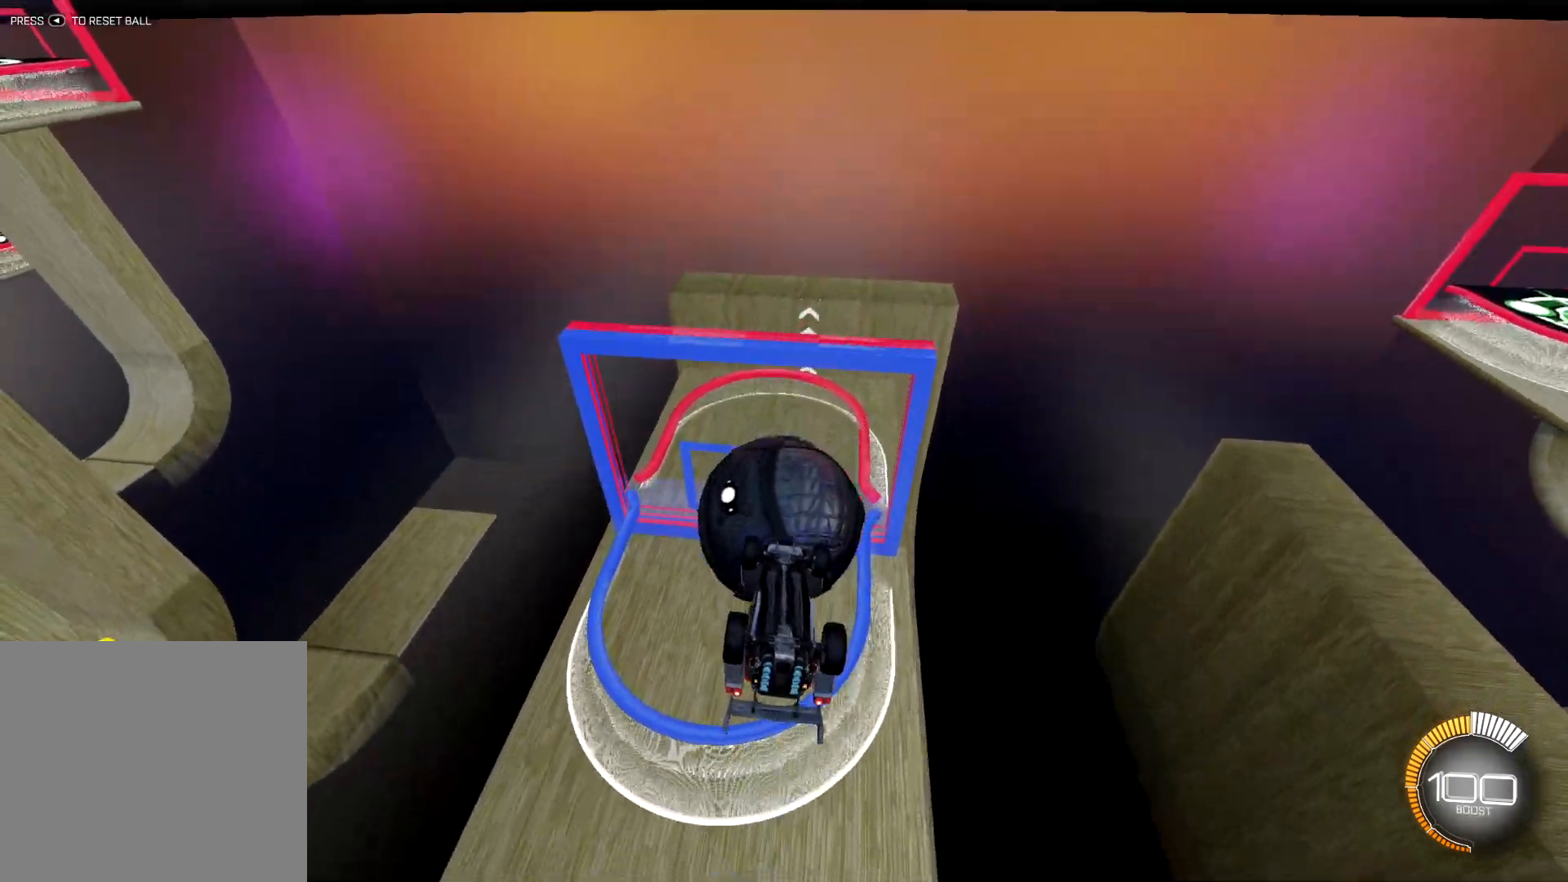
{"buttons": ["R1"], "left_stick": "center", "right_stick": "center", "events": [[17, "left_stick", "down"], [50, "R1", "down"], [167, "left_stick", "center"]]}
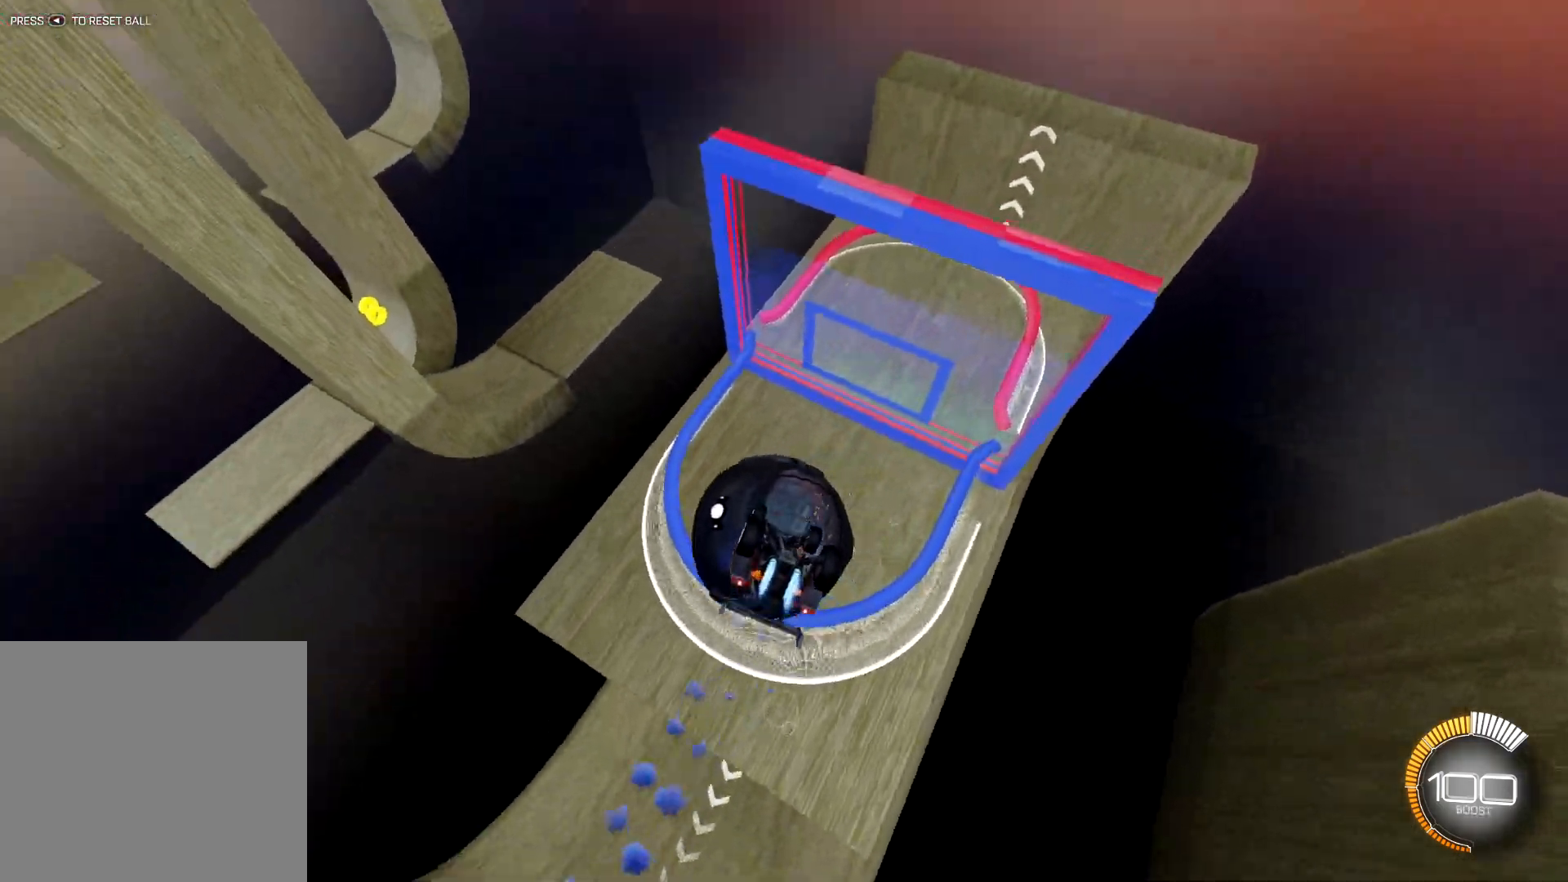
{"buttons": ["R1"], "left_stick": "center", "right_stick": "center", "events": []}
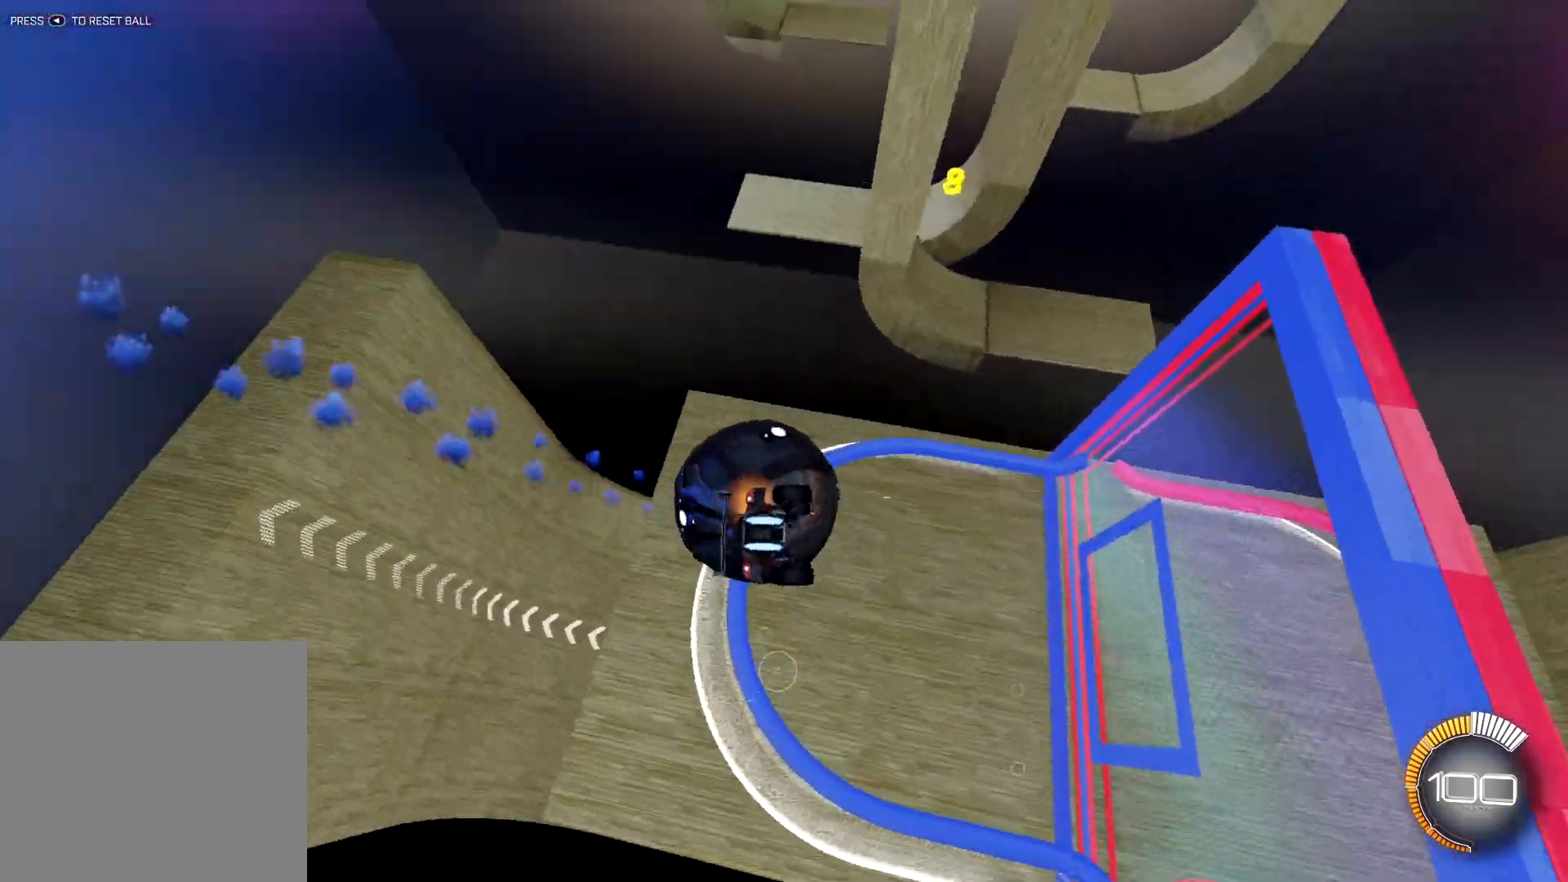
{"buttons": [], "left_stick": "center", "right_stick": "center", "events": [[200, "R1", "up"]]}